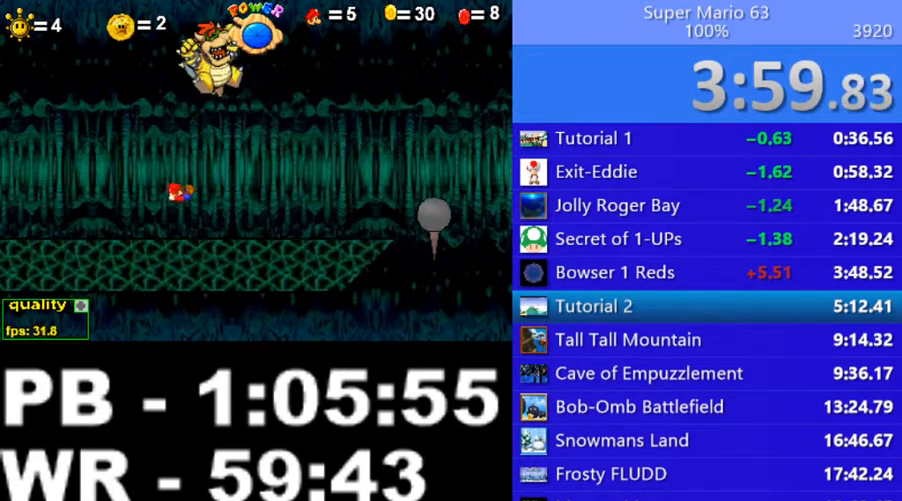
Gameplay with keyboard; each line is a JSON object with the keys held at the frame after it. "events" lists presses ("down") and releases ("up") of ".", "/", "0", "1", "2", "3", "4", "5", "6", "7", "8", "9", "a", "alt_l", "alt_r", "b", "backslash", "backspace", "c", "caps_lock", "comma", "ctrl_l", "ctrl_r", "d", "down", "e", "equals", "escape", "f", "f1", "f10", "f11", "f12", "f2", "f3", "f4", "f5", "f6", "f7", "f8", "f9", "g", "h", "i", "j", "k", "l", "lbracket", "left", "m", "minus", "n", "o", "p", "q", "quote", "r", "rbracket", "return", "right", "s", "semicolon", "shift_l", "shift_r", "space", "super", "t", "tab", "tilde", "u", "up", "v", "w", "x", "y" and "z" between this image and that frame as [ms after this image, input, new state], when the widget could be followed in between. No other keys are recorded. Mouse input is not recorded.
{"keys": ["left"], "events": [[250, "up", "down"], [350, "up", "up"]]}
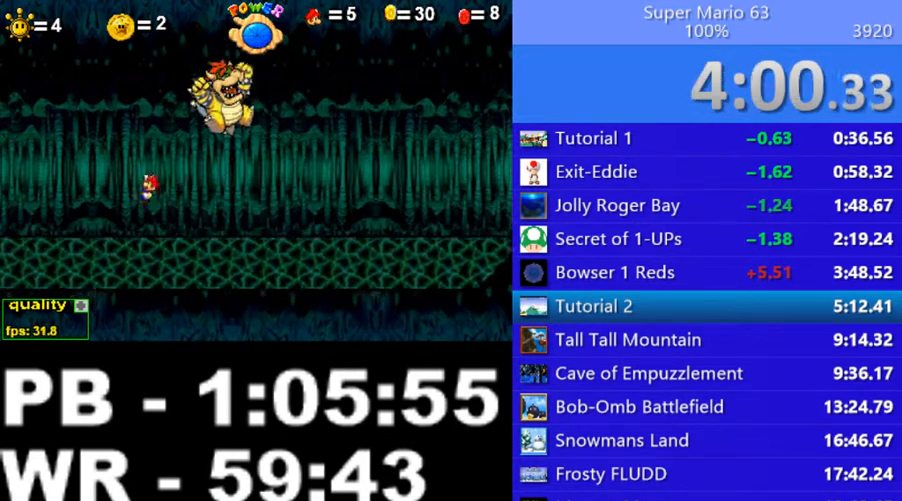
{"keys": ["left"], "events": [[200, "left", "up"], [200, "right", "down"], [400, "down", "down"], [500, "down", "up"], [500, "left", "down"], [500, "right", "up"]]}
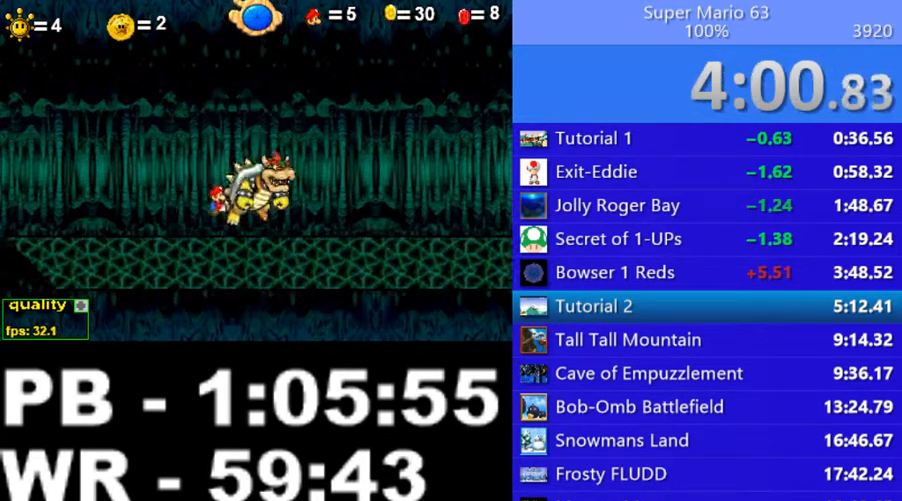
{"keys": ["left"], "events": [[50, "right", "down"], [100, "left", "up"], [150, "left", "down"], [200, "right", "up"], [250, "left", "up"], [250, "right", "down"], [300, "left", "down"], [350, "right", "up"], [400, "right", "down"], [500, "right", "up"]]}
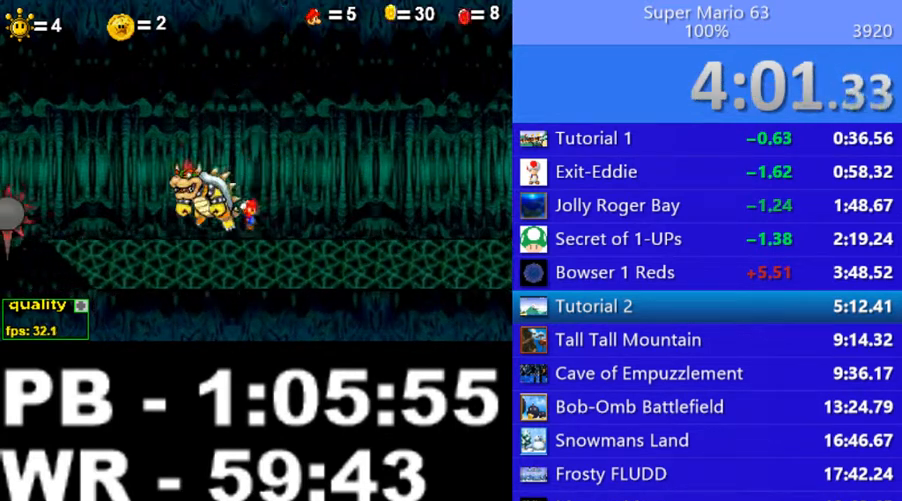
{"keys": [], "events": [[50, "c", "down"], [50, "right", "down"], [100, "left", "up"], [150, "c", "up"], [150, "right", "up"]]}
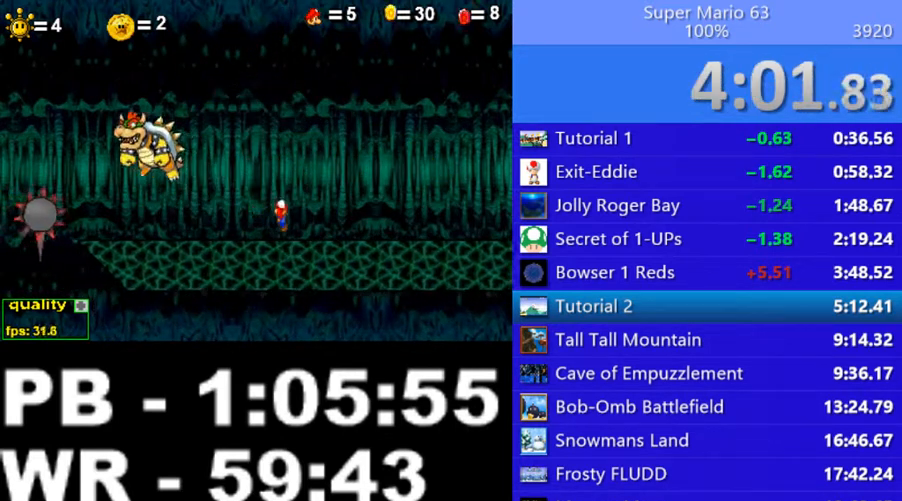
{"keys": ["right"], "events": [[250, "right", "down"], [350, "up", "down"], [400, "down", "down"], [500, "down", "up"], [500, "up", "up"]]}
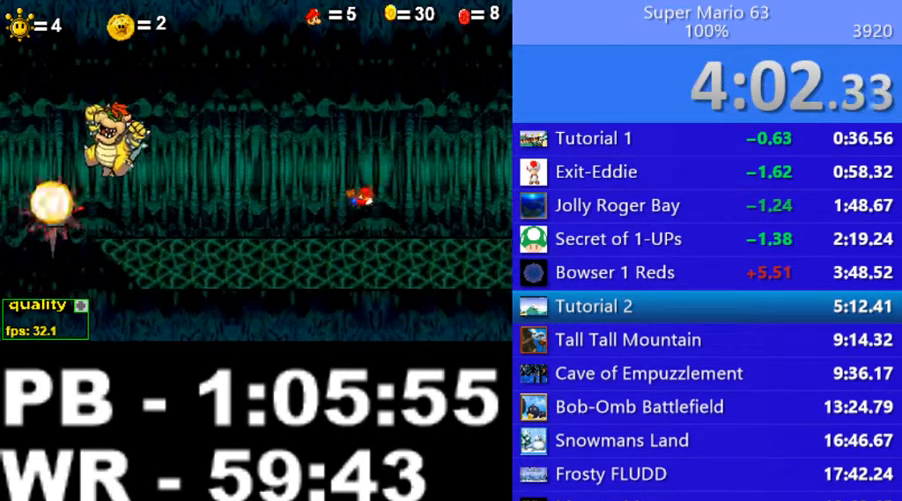
{"keys": [], "events": [[100, "right", "up"], [300, "up", "down"], [450, "up", "up"]]}
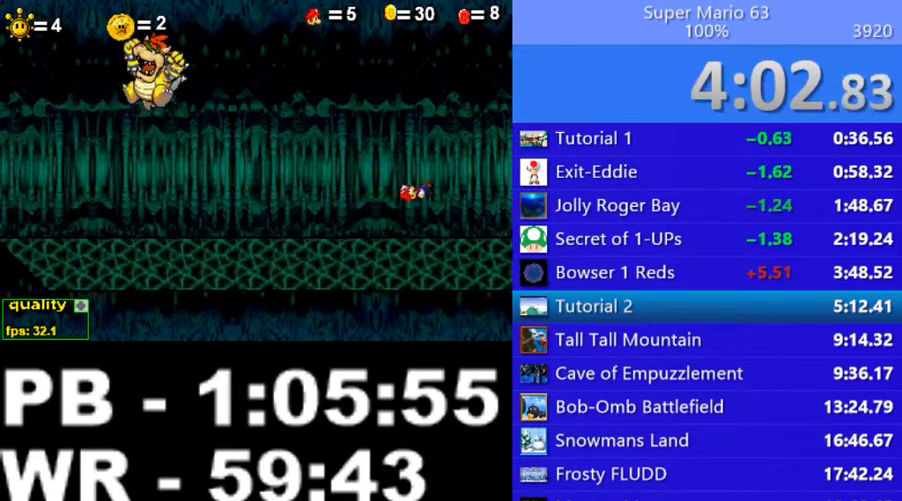
{"keys": [], "events": []}
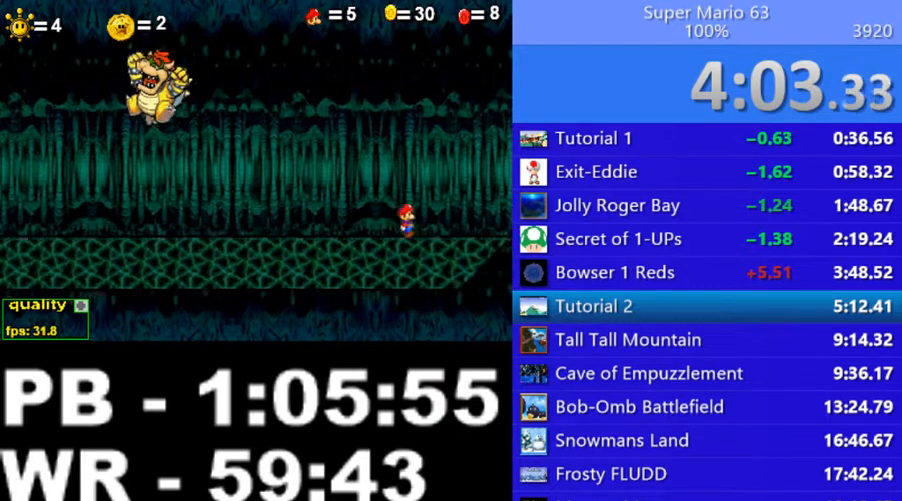
{"keys": ["left"], "events": [[250, "left", "down"]]}
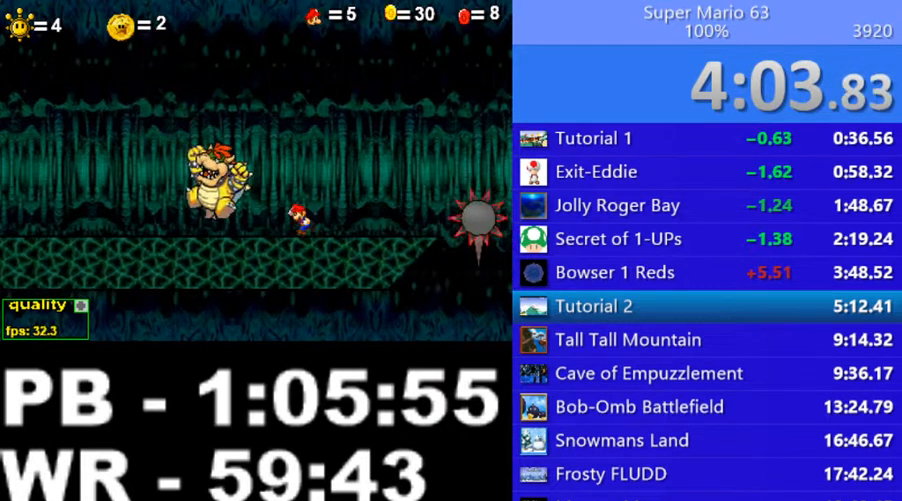
{"keys": ["left", "right"], "events": [[50, "down", "down"], [100, "right", "down"], [150, "left", "up"], [200, "down", "up"], [200, "left", "down"], [200, "right", "up"], [250, "right", "down"], [300, "left", "up"], [350, "left", "down"], [400, "right", "up"], [450, "left", "up"], [450, "right", "down"], [500, "left", "down"]]}
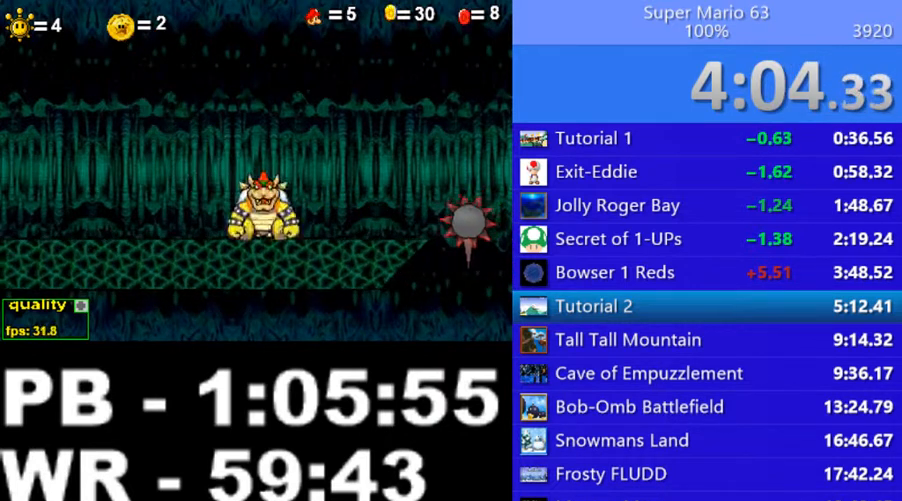
{"keys": [], "events": [[50, "right", "up"], [100, "right", "down"], [150, "left", "up"], [200, "left", "down"], [250, "c", "down"], [250, "left", "up"], [250, "right", "up"], [300, "c", "up"]]}
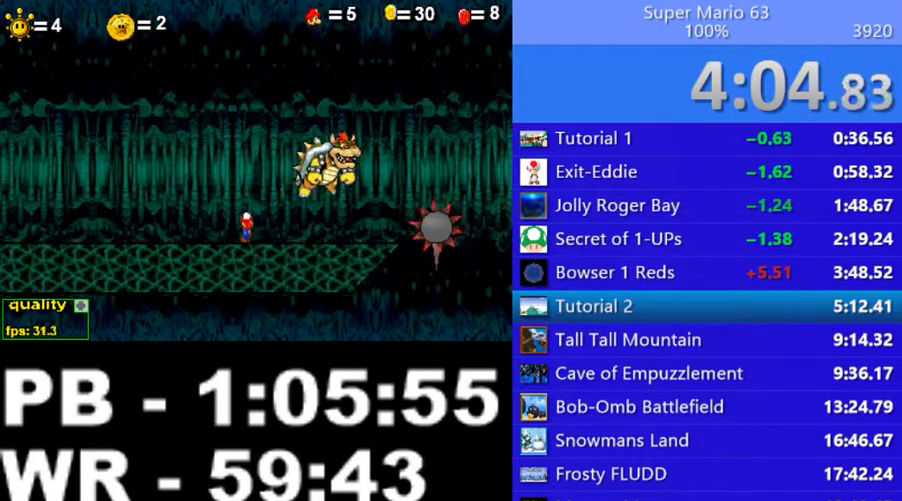
{"keys": [], "events": []}
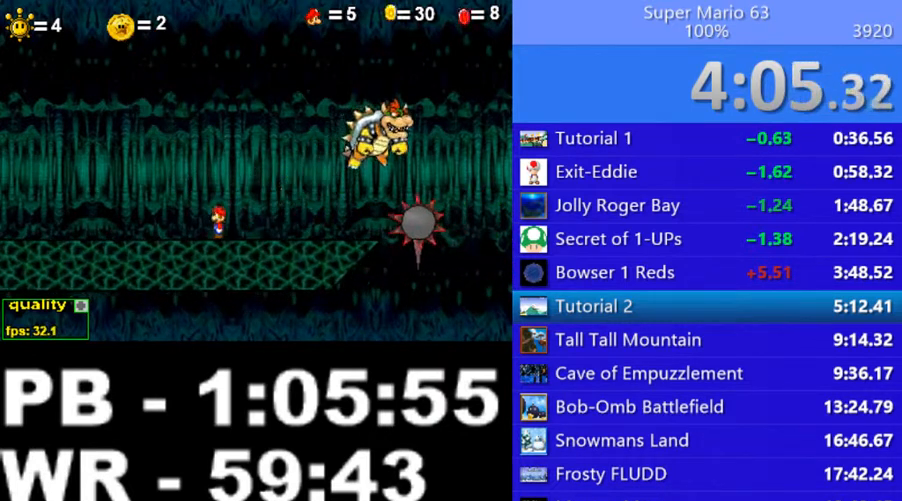
{"keys": ["left"], "events": [[50, "left", "down"], [100, "left", "up"], [150, "left", "down"]]}
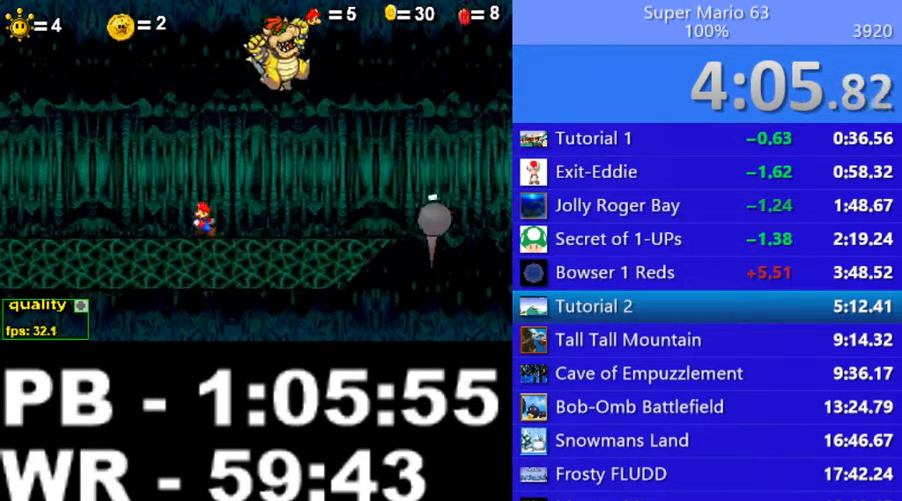
{"keys": [], "events": [[200, "left", "up"]]}
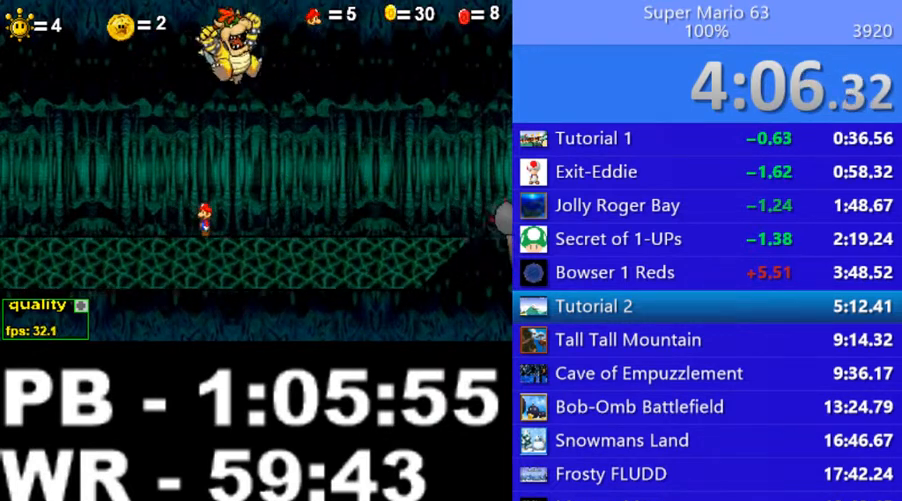
{"keys": [], "events": [[100, "left", "down"], [350, "left", "up"]]}
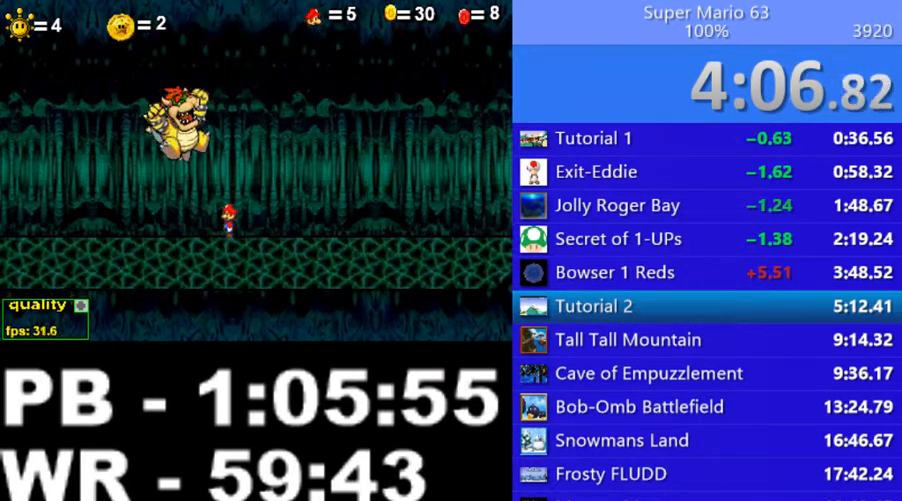
{"keys": [], "events": [[150, "left", "down"], [300, "left", "up"]]}
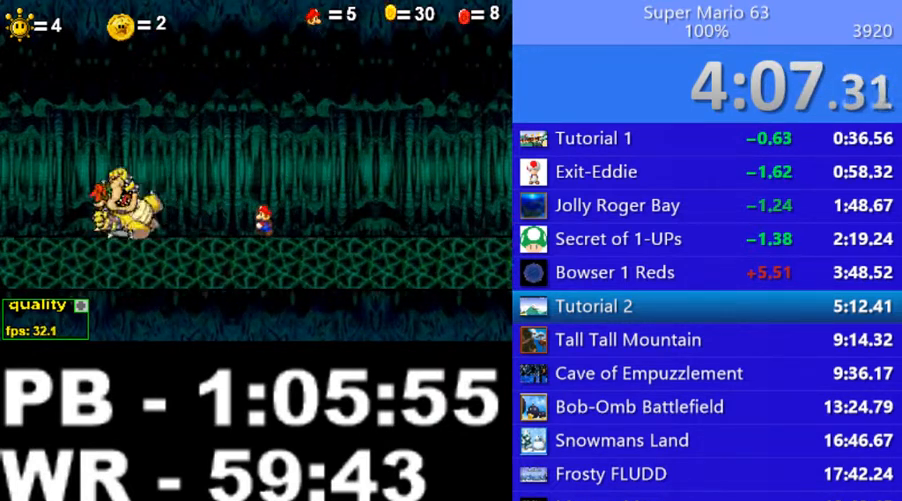
{"keys": [], "events": [[250, "z", "down"], [300, "z", "up"], [450, "z", "down"], [500, "z", "up"]]}
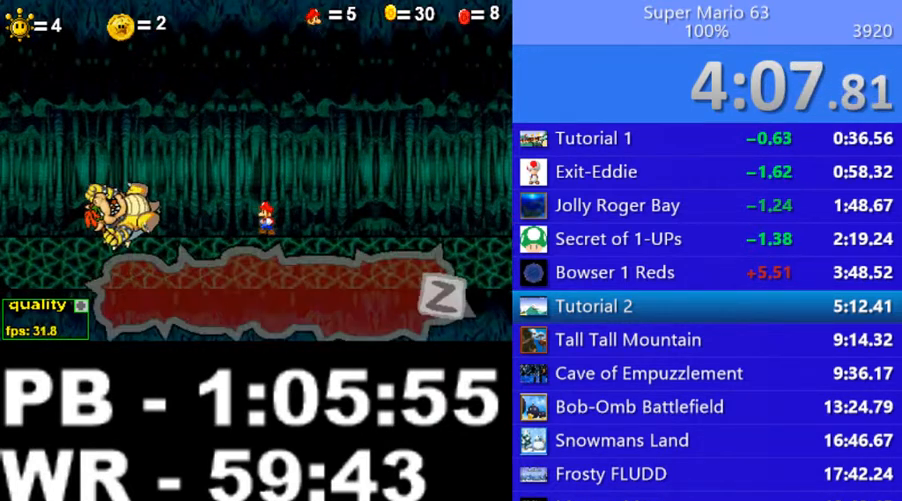
{"keys": [], "events": [[50, "z", "down"], [100, "z", "up"], [150, "z", "down"], [200, "z", "up"], [250, "z", "down"], [300, "z", "up"], [350, "z", "down"], [400, "z", "up"], [450, "z", "down"], [500, "z", "up"]]}
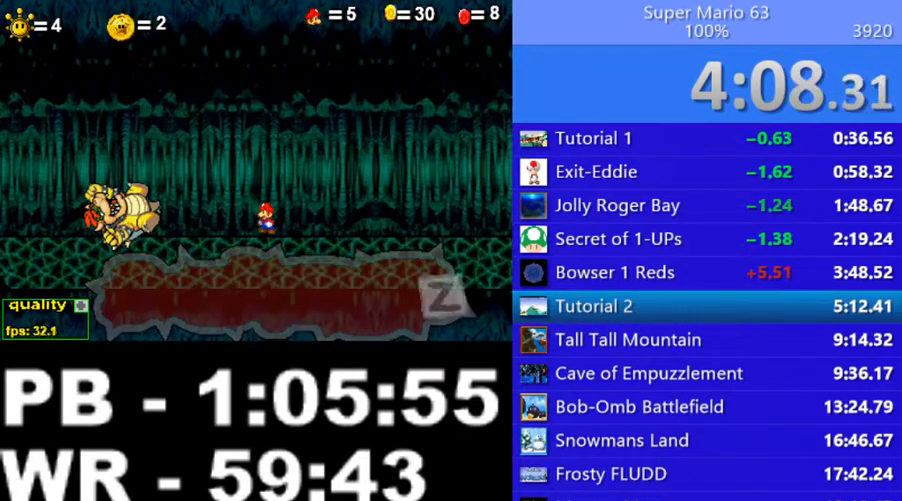
{"keys": [], "events": [[50, "z", "down"], [100, "z", "up"], [200, "z", "down"], [250, "z", "up"], [300, "z", "down"], [450, "z", "up"]]}
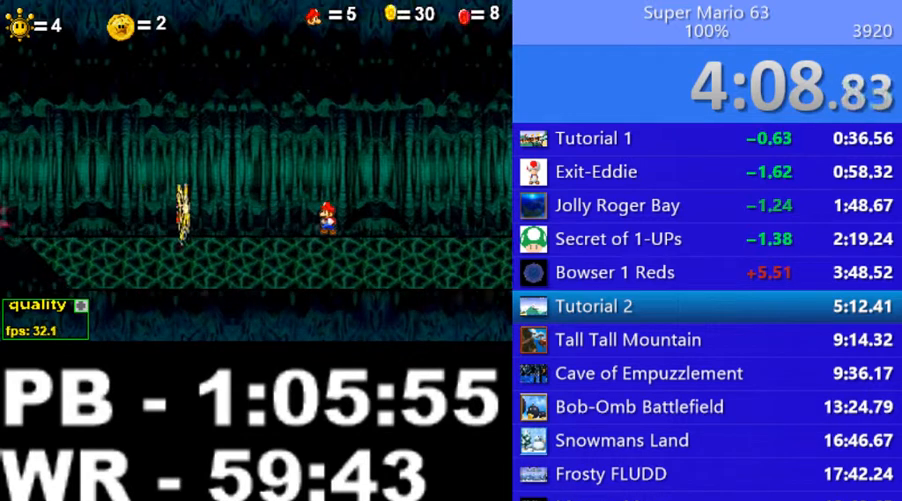
{"keys": [], "events": []}
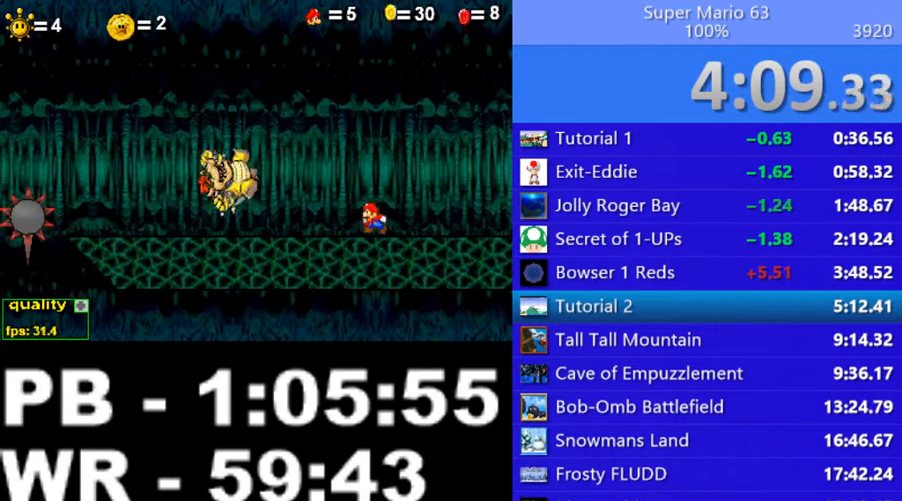
{"keys": [], "events": []}
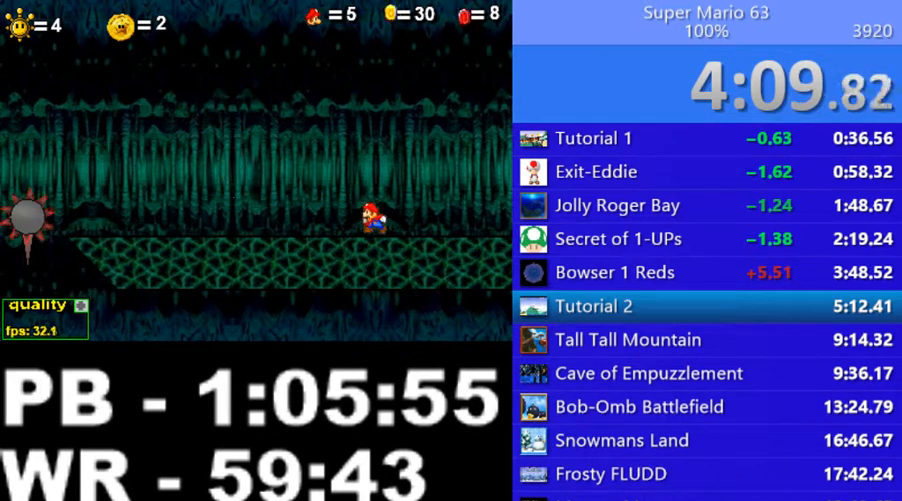
{"keys": [], "events": []}
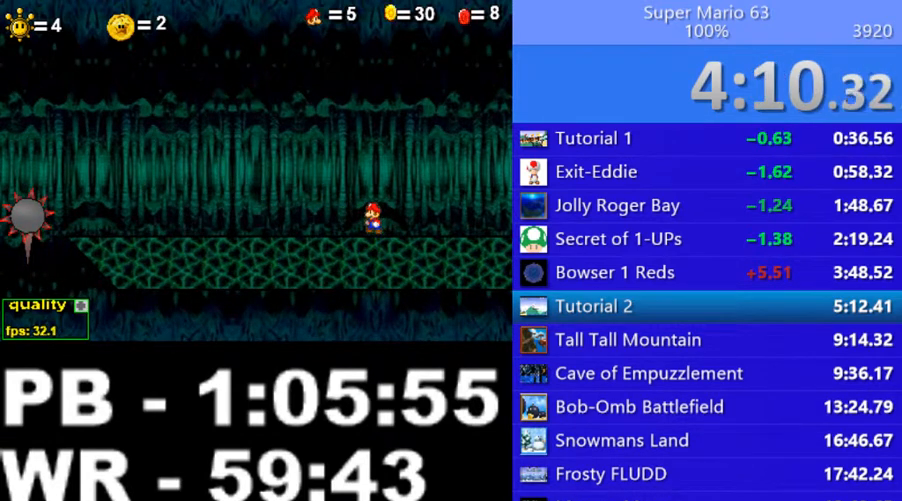
{"keys": [], "events": []}
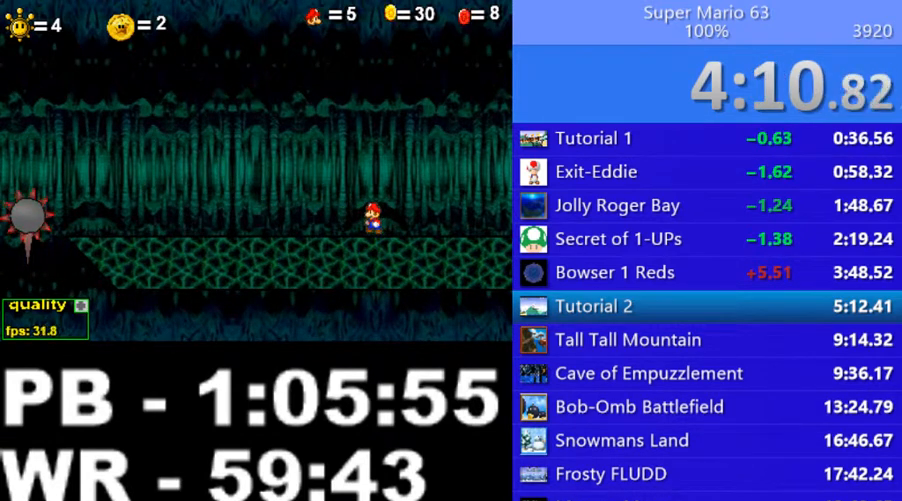
{"keys": [], "events": []}
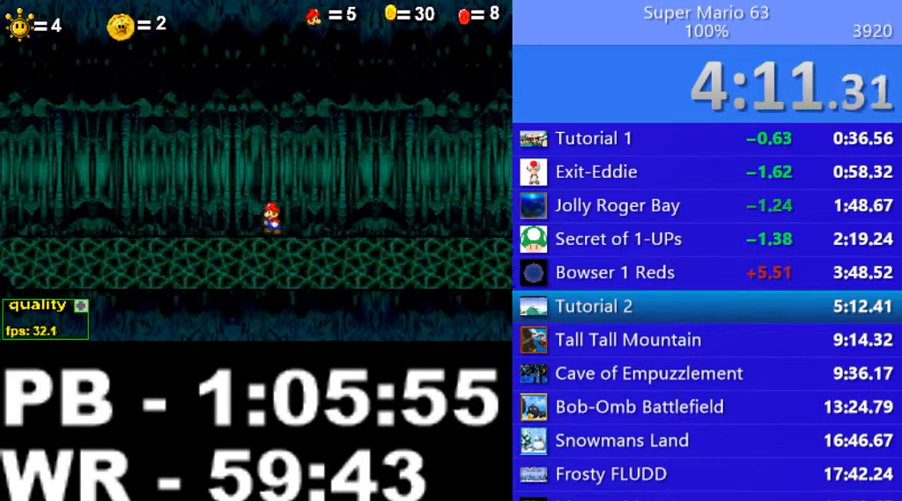
{"keys": [], "events": []}
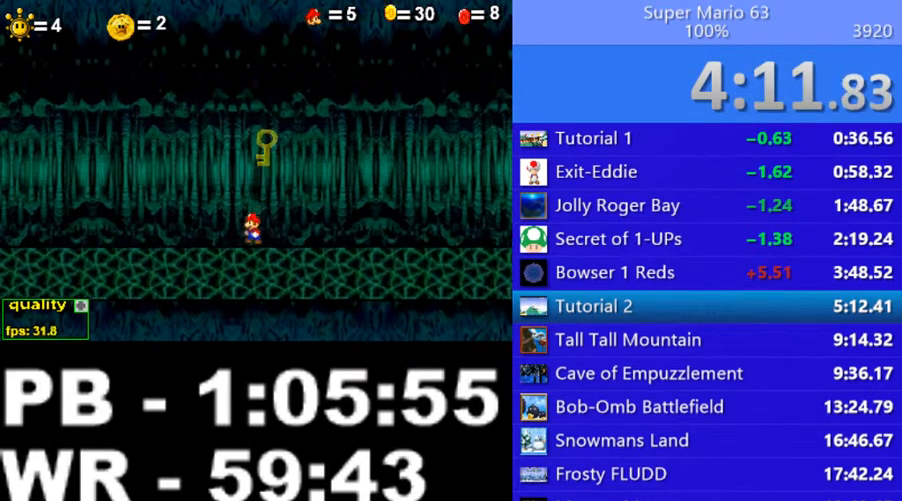
{"keys": [], "events": []}
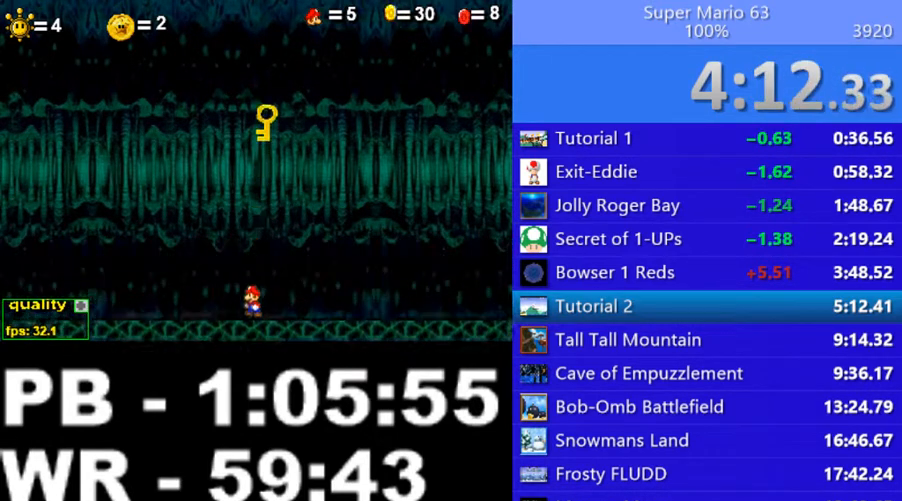
{"keys": ["right"], "events": [[100, "right", "down"]]}
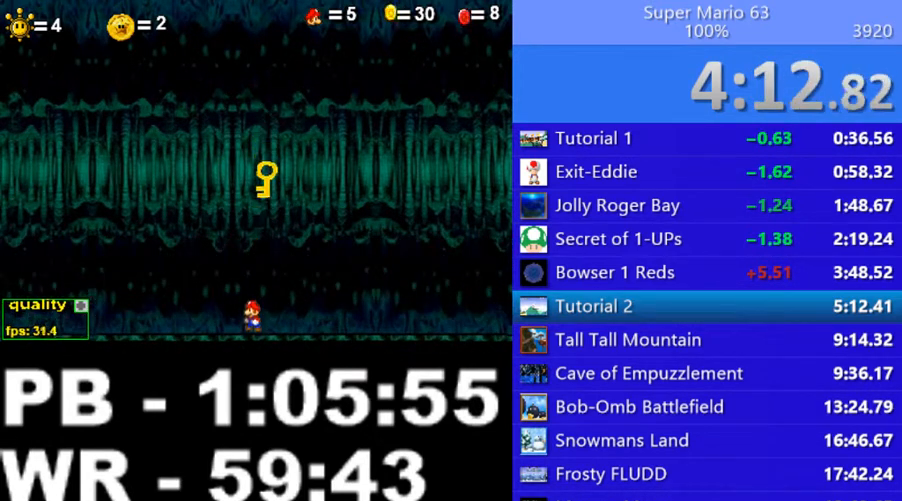
{"keys": ["right"], "events": []}
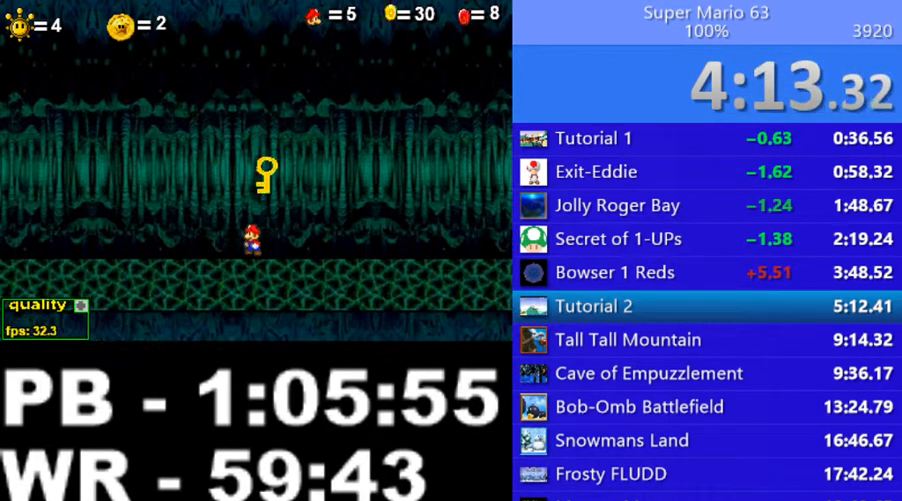
{"keys": ["right"], "events": []}
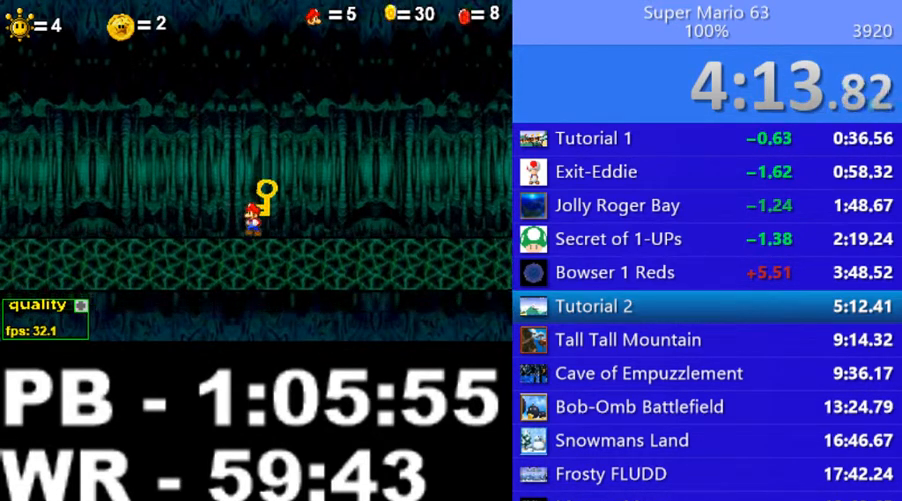
{"keys": ["right"], "events": []}